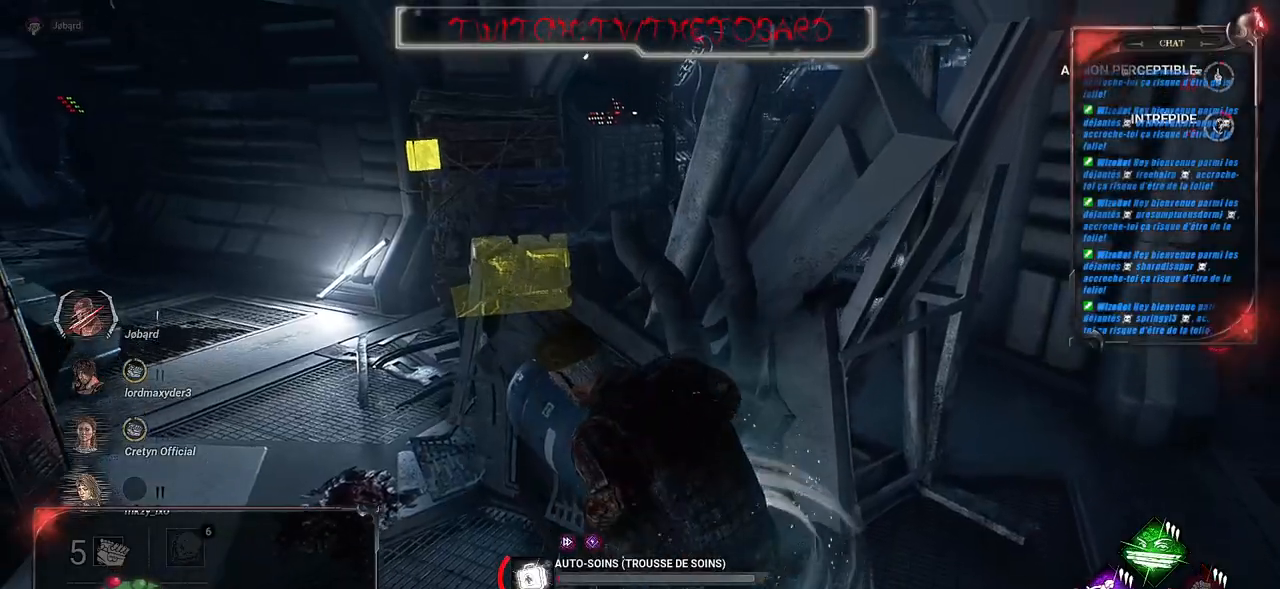
Gameplay with keyboard and mouse; each line is a JSON object with the keys and mouse buttons held at the frame after it. "events" lists presses ("down") and releases ("up") of "a", "ctrl", "d", "e", "f", "q", "r", "s", "shift", "space", "tab", "z", "mouse_left", "mouse_wheel", "mouse_right", "mouse_mb4" and "mouse_mb5" between this image and that frame as [ms after this image, input, new state], when the widget could be followed in between. "mouse_left", "mouse_wheel", "mouse_right", "mouse_mb4", "mouse_mb5" = the "left", "wheel", "right", "mb4", "mb5" buttons of the "mouse" list. No other keys are recorded. "wheel" means that the mouse wheel is clicked or scrolled. Mouse movement is not recorded.
{"keys": [], "mouse": ["right"], "events": [[216, "ctrl", "up"]]}
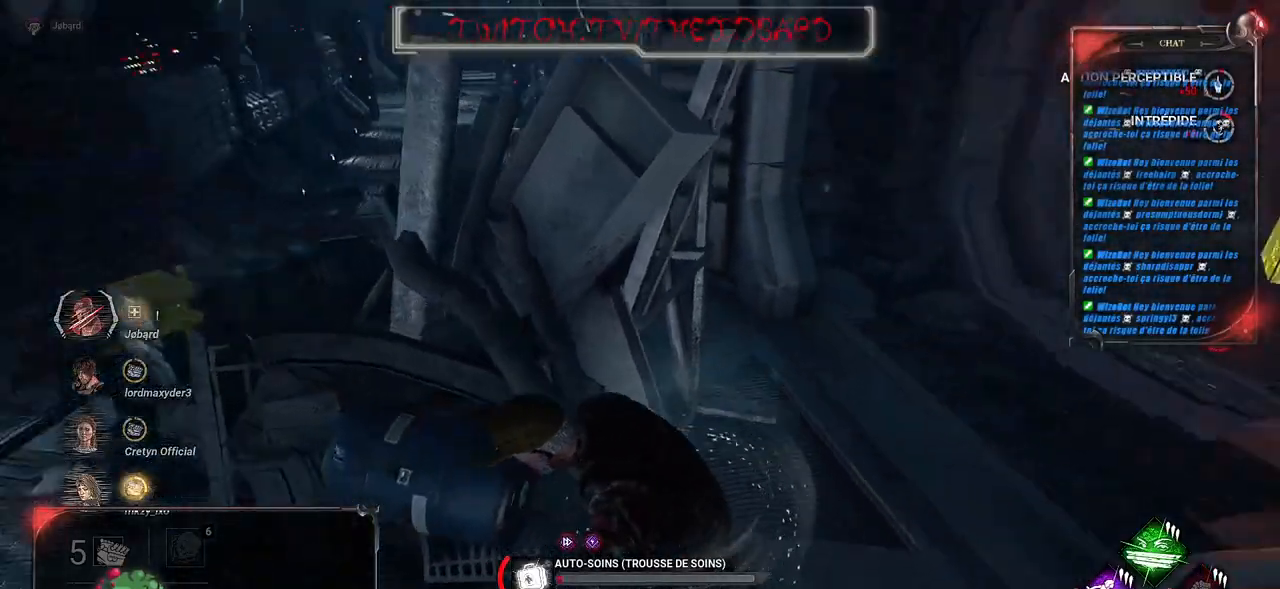
{"keys": [], "mouse": ["right"], "events": []}
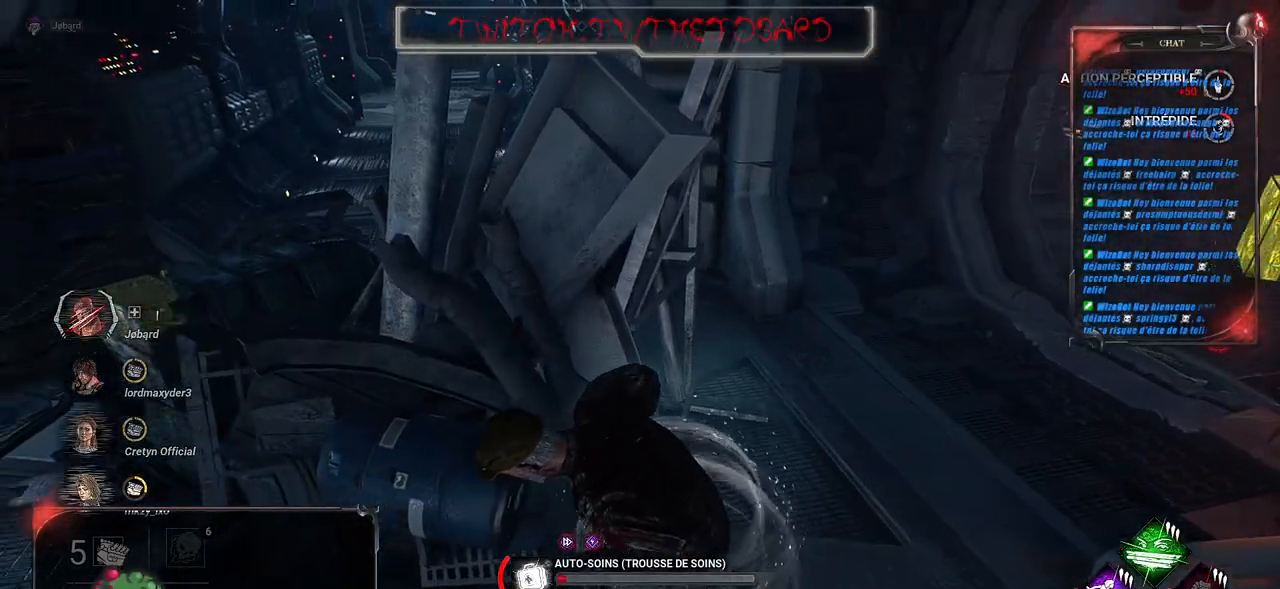
{"keys": [], "mouse": ["right"], "events": []}
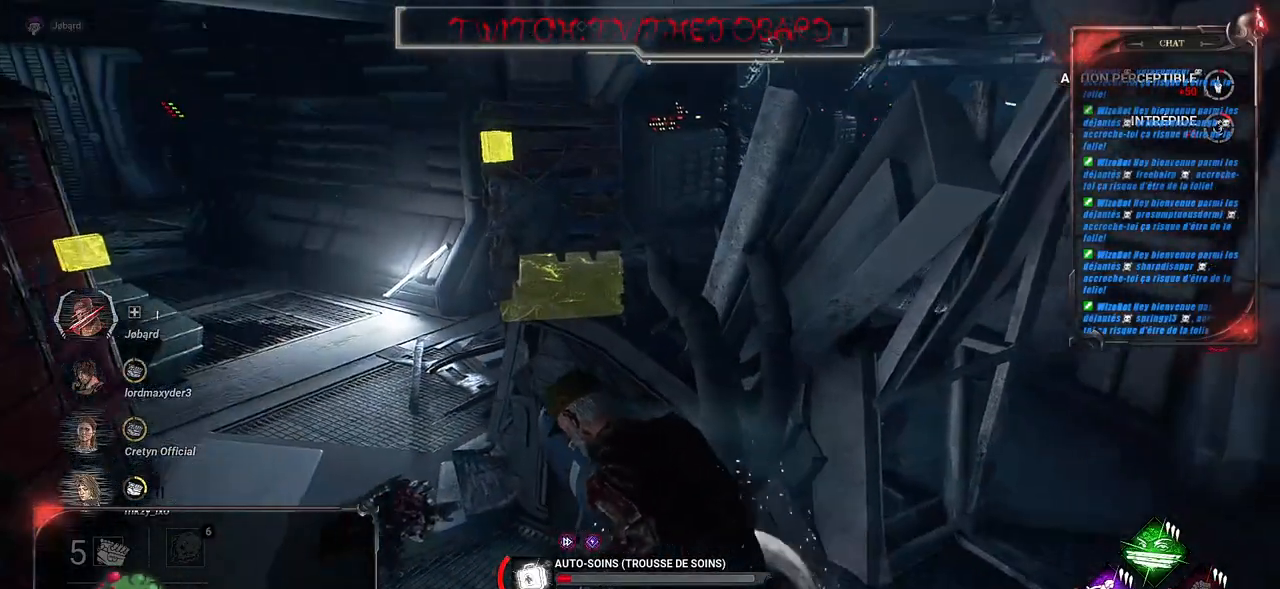
{"keys": [], "mouse": ["right"], "events": []}
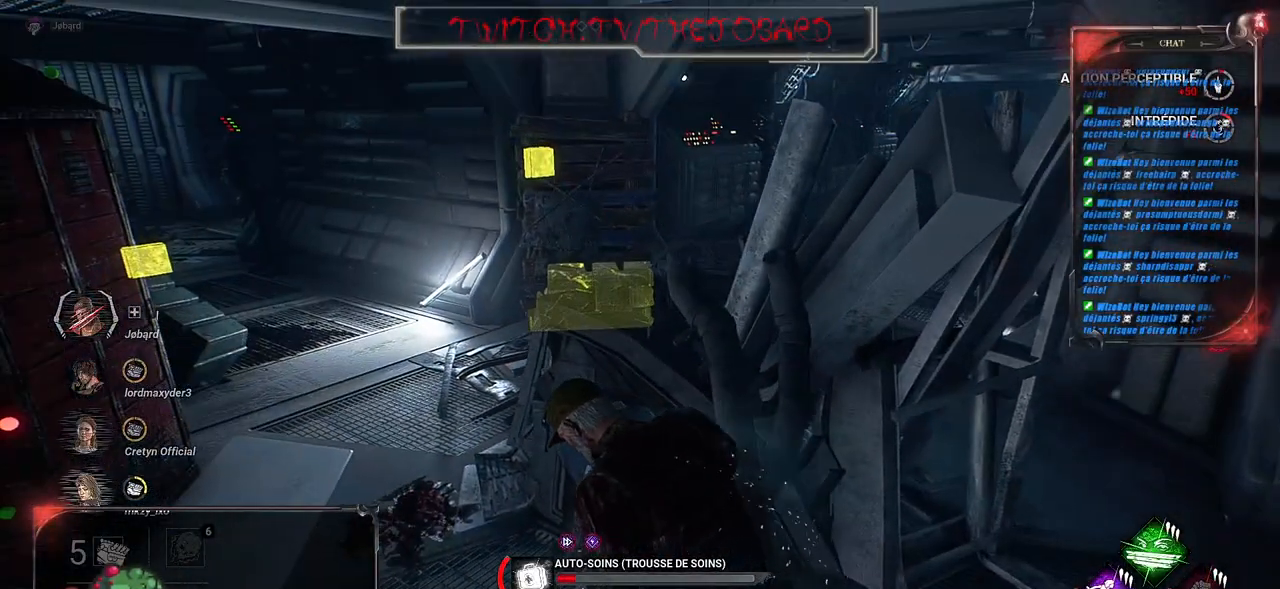
{"keys": [], "mouse": ["right"], "events": []}
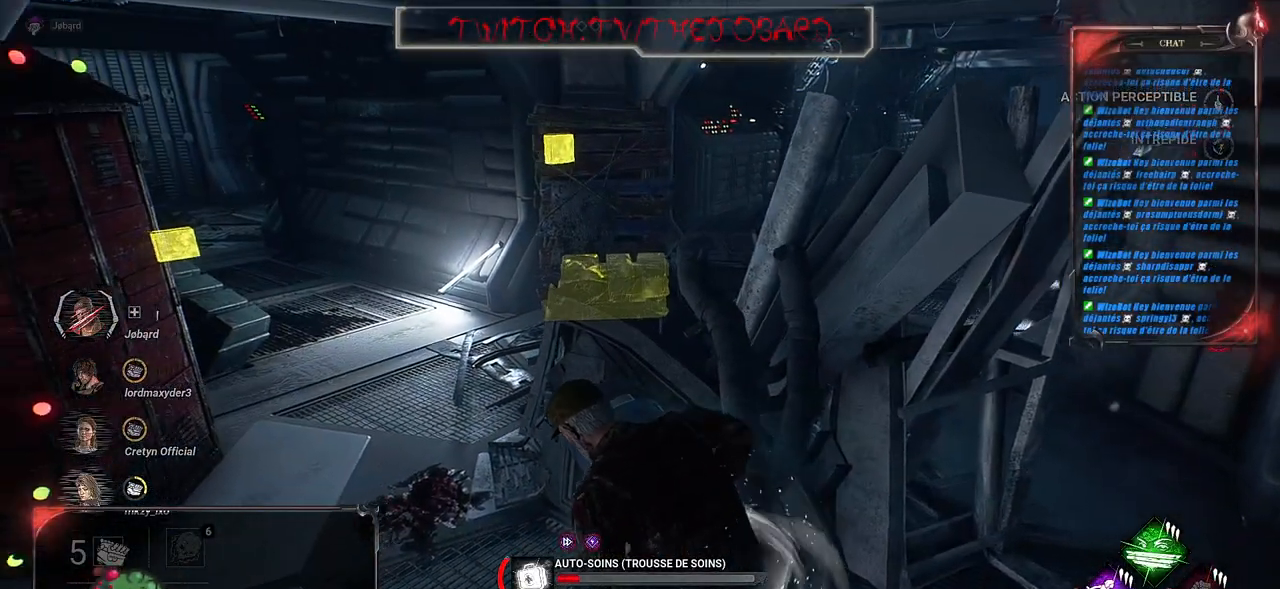
{"keys": [], "mouse": ["right"], "events": []}
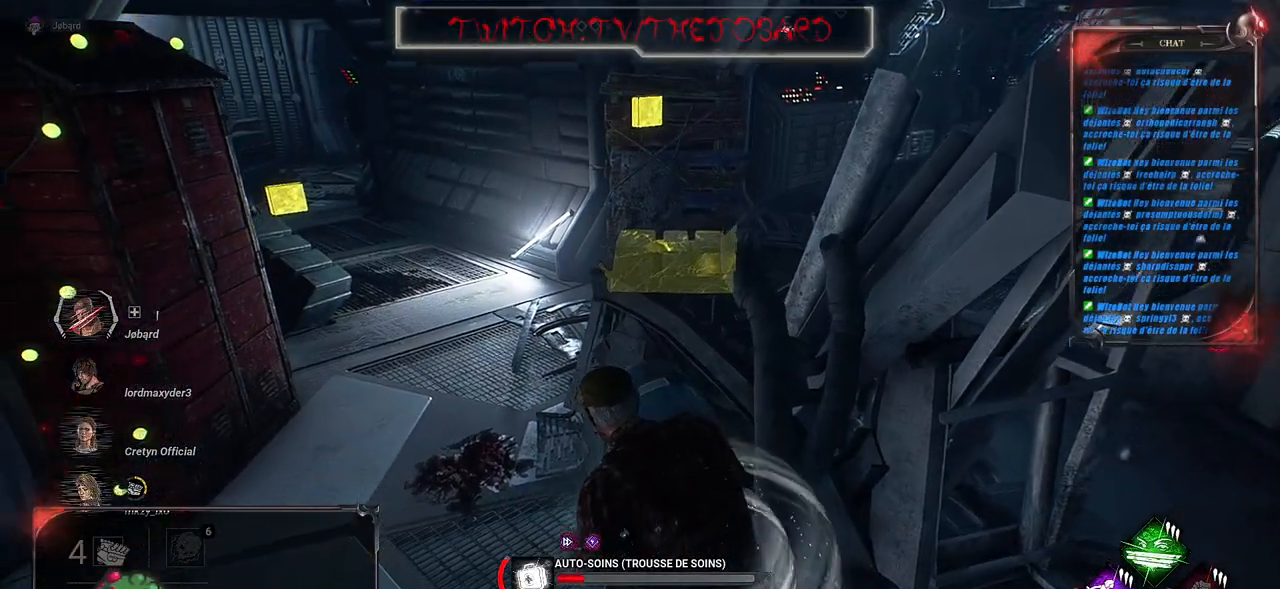
{"keys": [], "mouse": ["right"], "events": []}
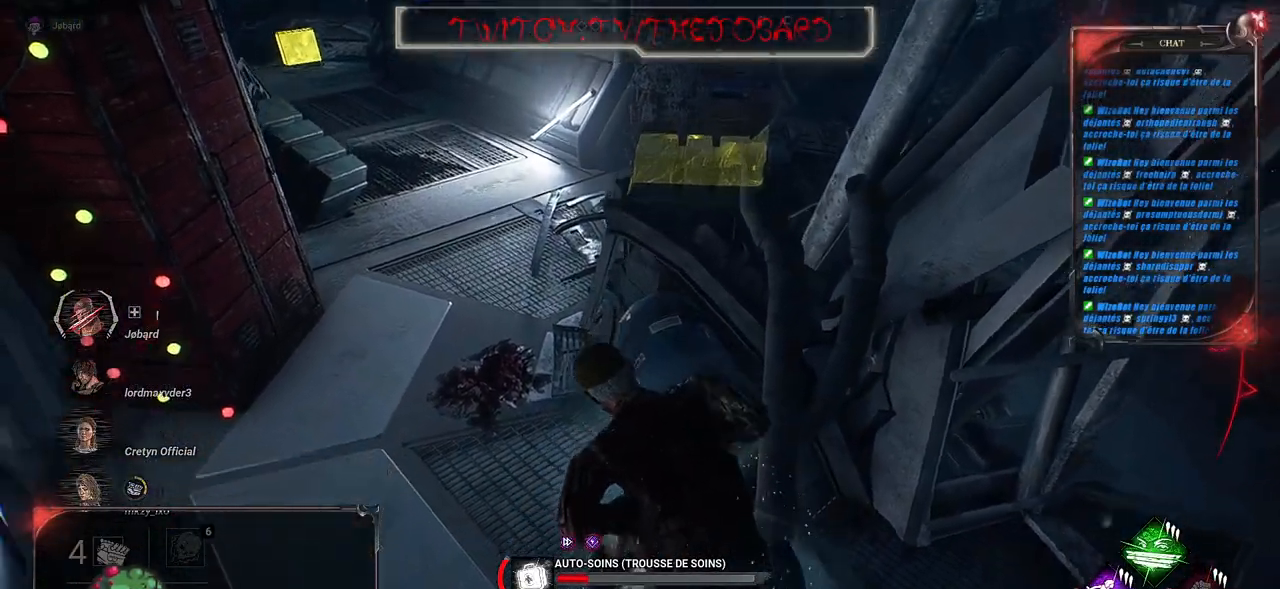
{"keys": [], "mouse": ["right"], "events": []}
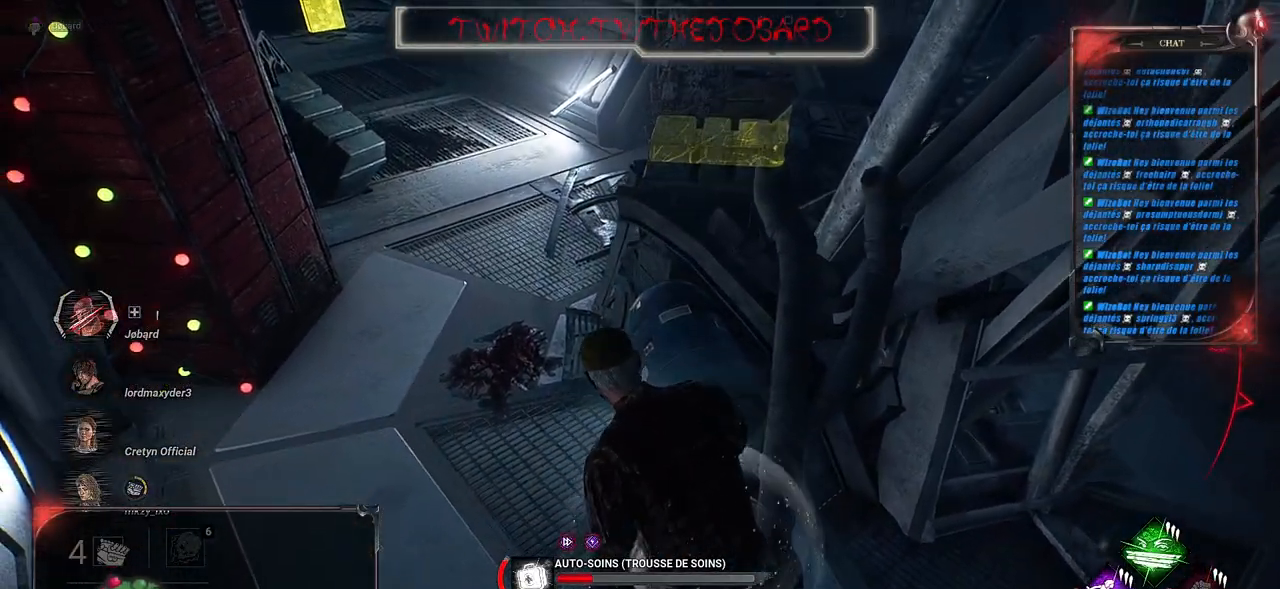
{"keys": [], "mouse": ["right"], "events": []}
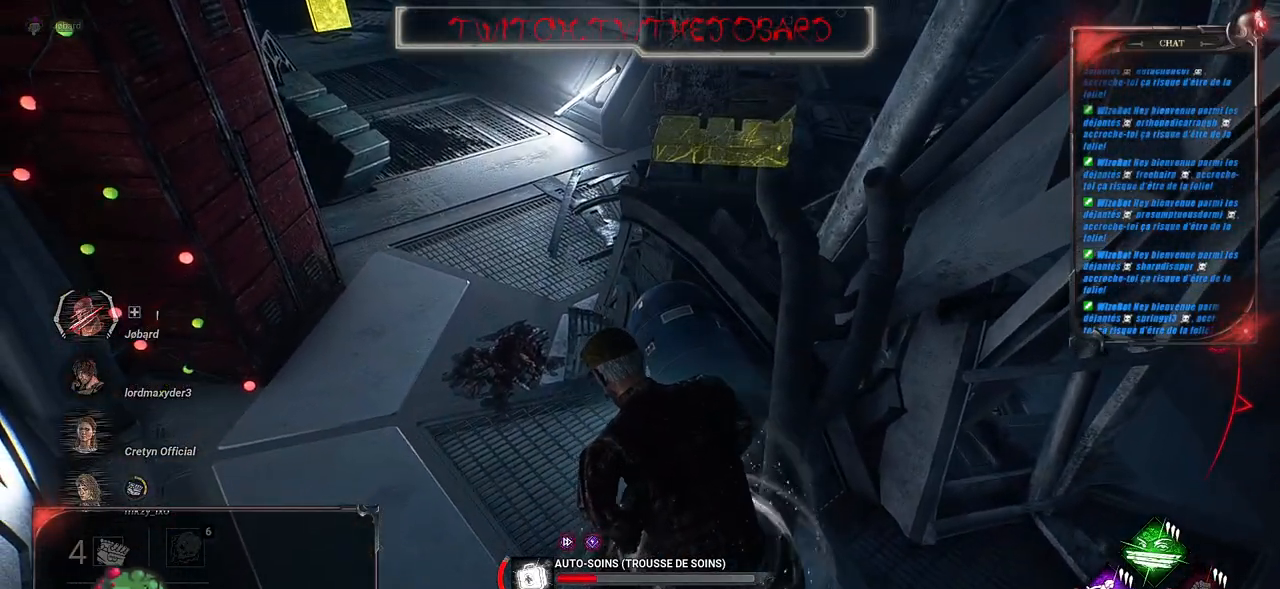
{"keys": [], "mouse": ["right"], "events": []}
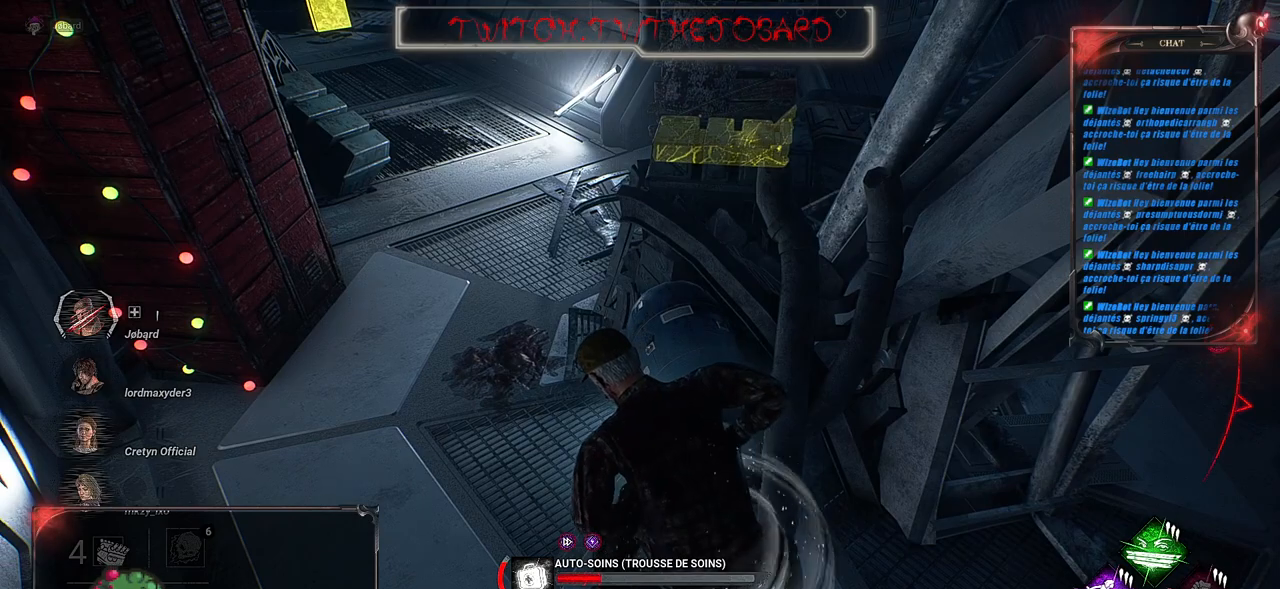
{"keys": [], "mouse": ["right"], "events": []}
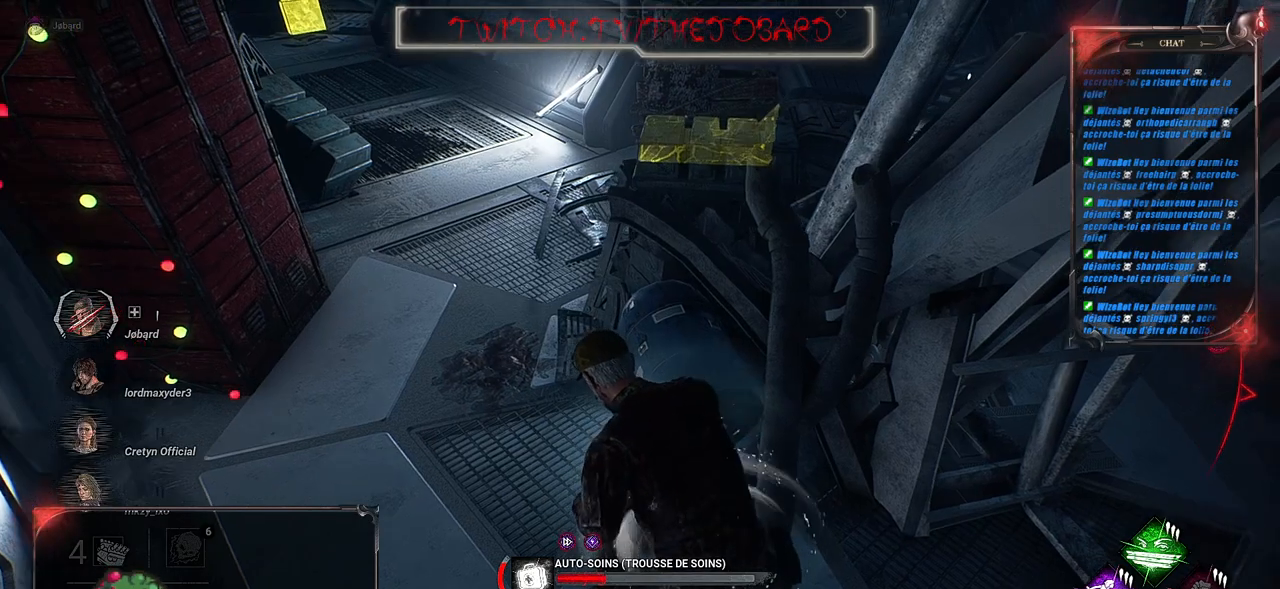
{"keys": [], "mouse": ["right"], "events": []}
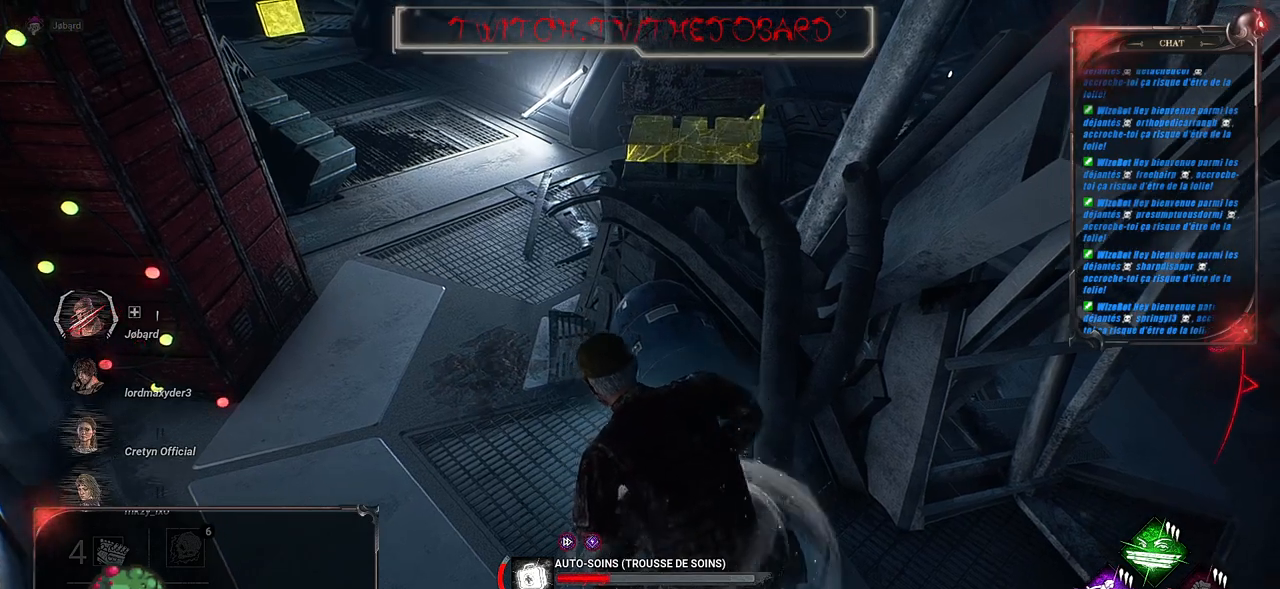
{"keys": [], "mouse": ["right"], "events": []}
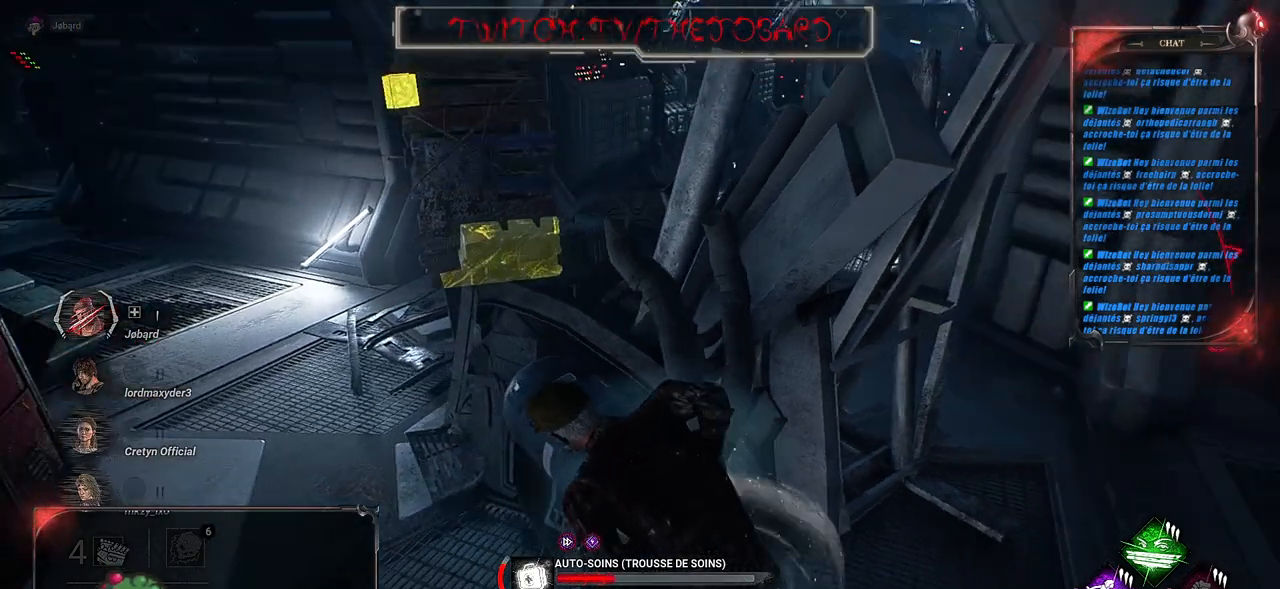
{"keys": [], "mouse": ["right"], "events": []}
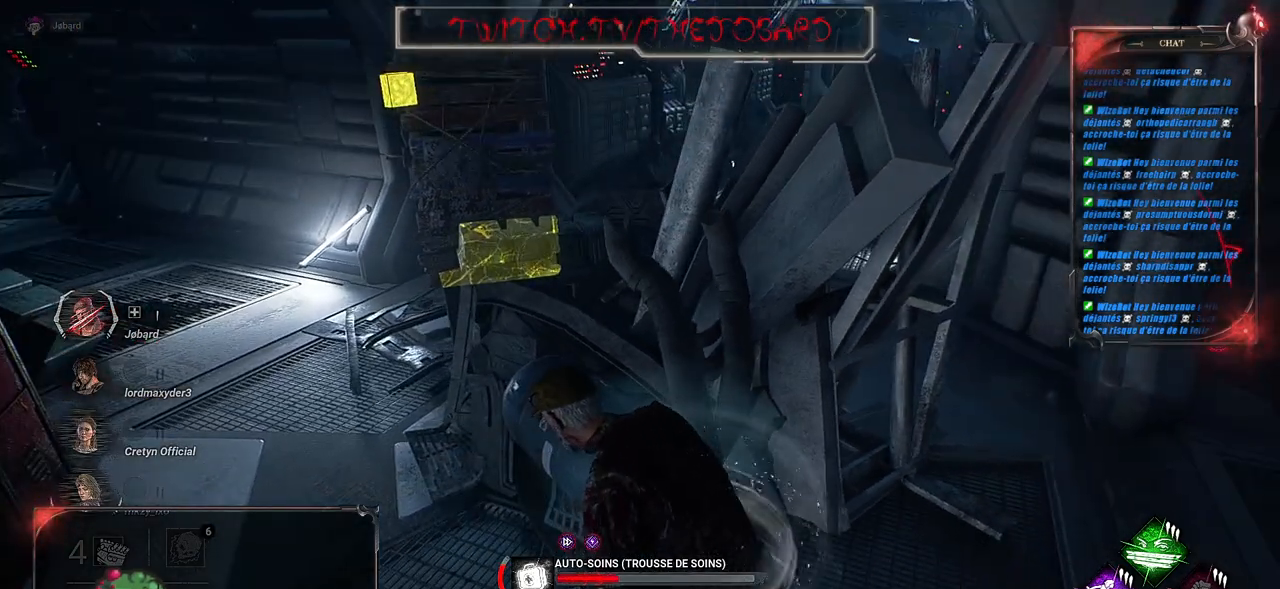
{"keys": [], "mouse": ["right"], "events": []}
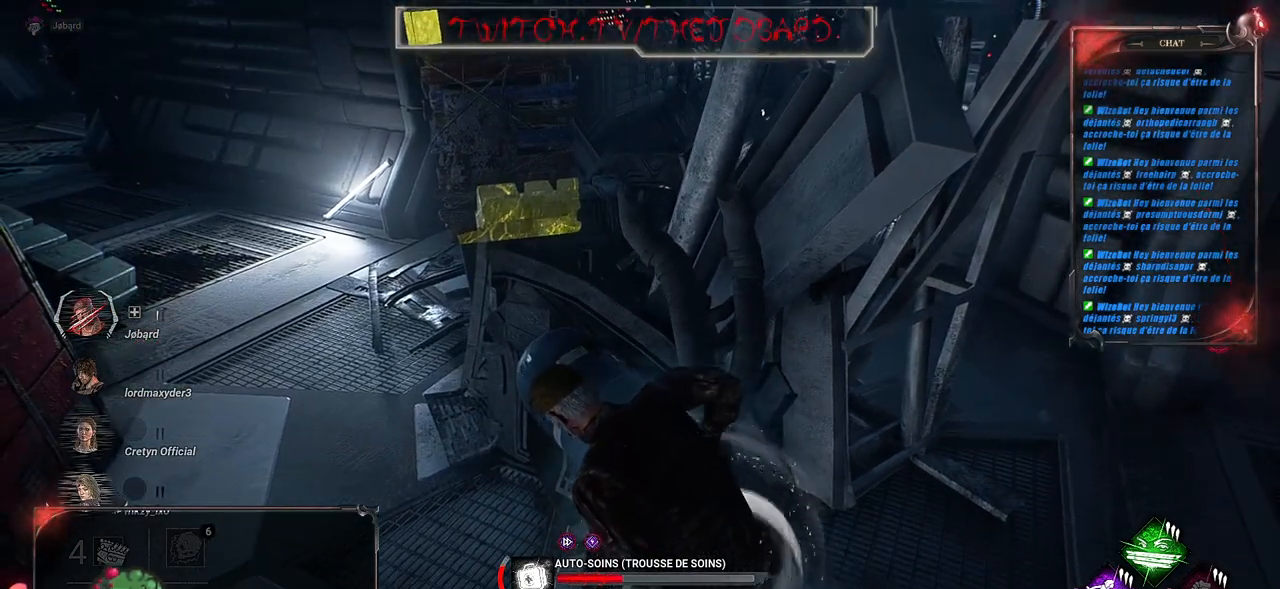
{"keys": [], "mouse": ["right"], "events": []}
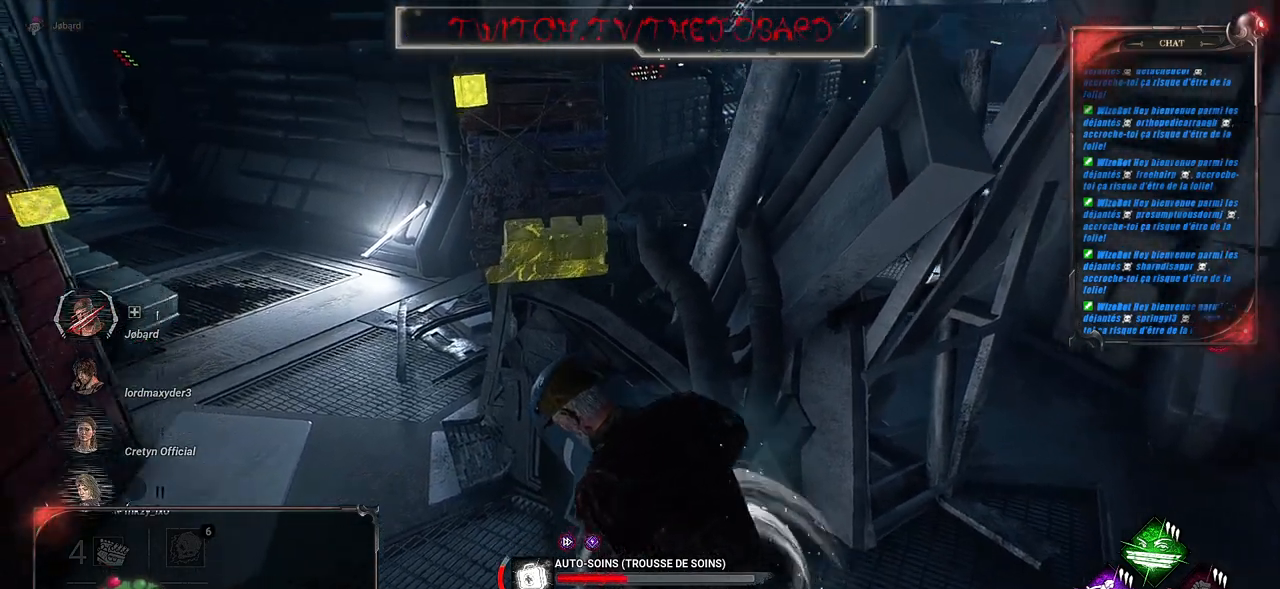
{"keys": [], "mouse": ["right"], "events": []}
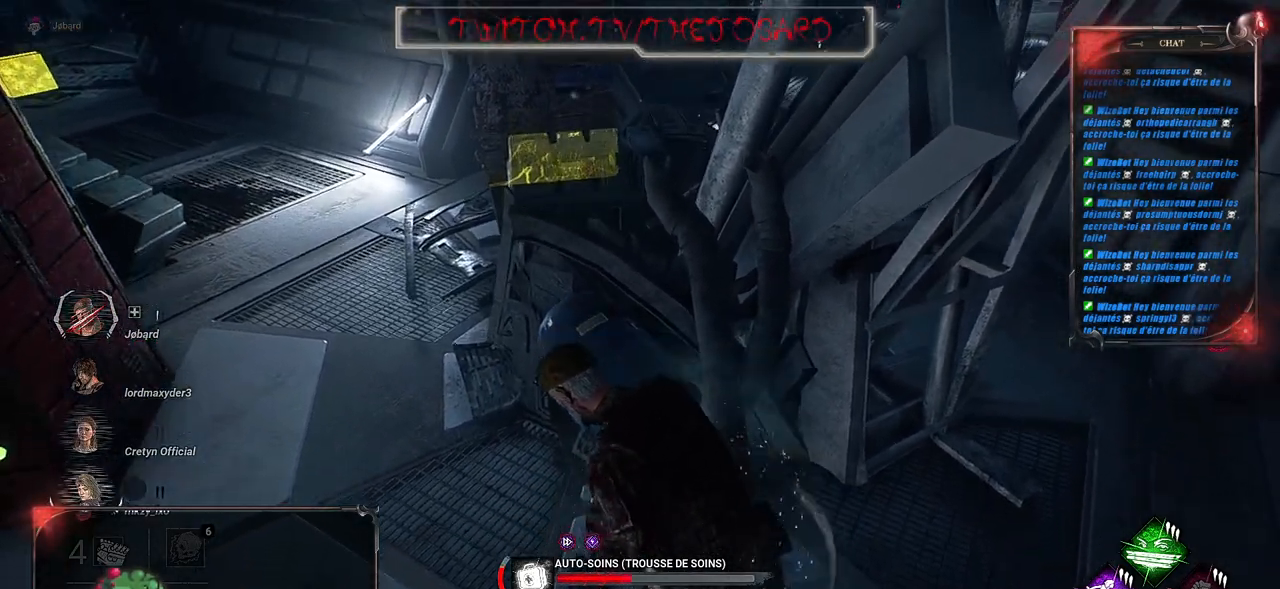
{"keys": [], "mouse": ["right"], "events": []}
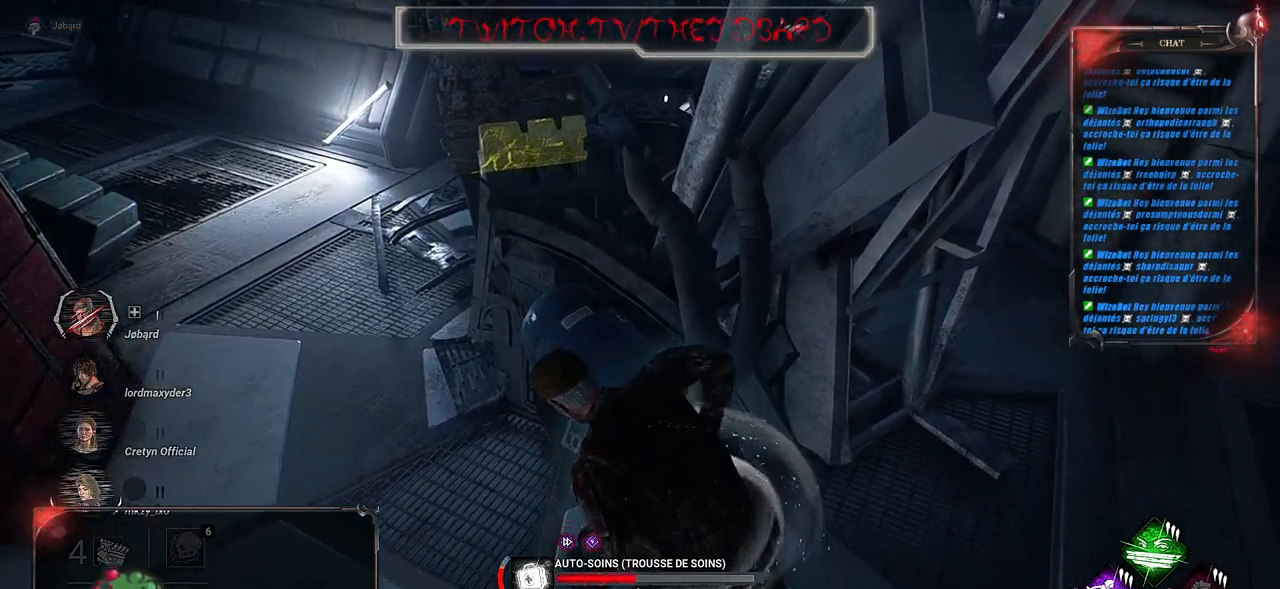
{"keys": [], "mouse": ["right"], "events": []}
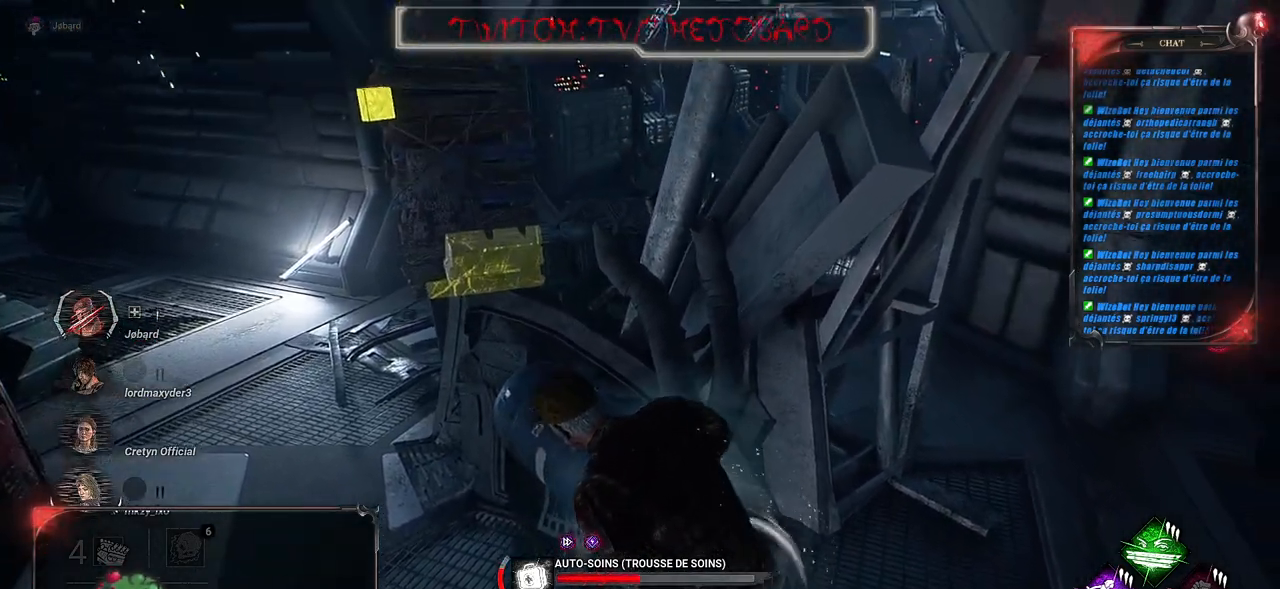
{"keys": [], "mouse": ["right"], "events": []}
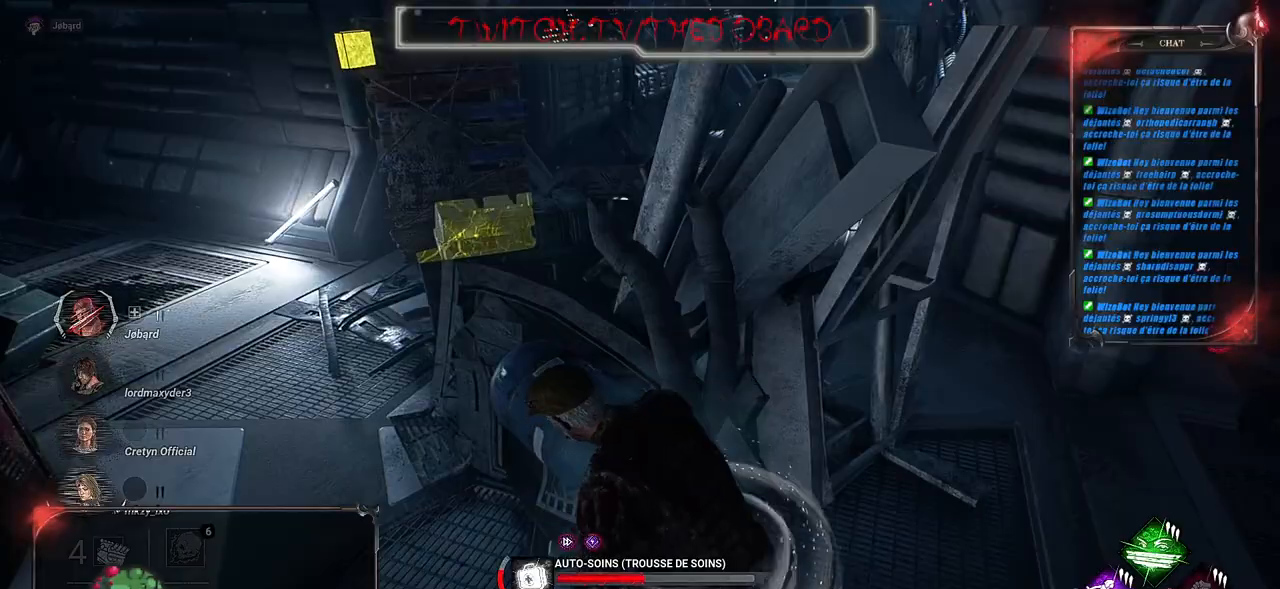
{"keys": [], "mouse": ["right"], "events": []}
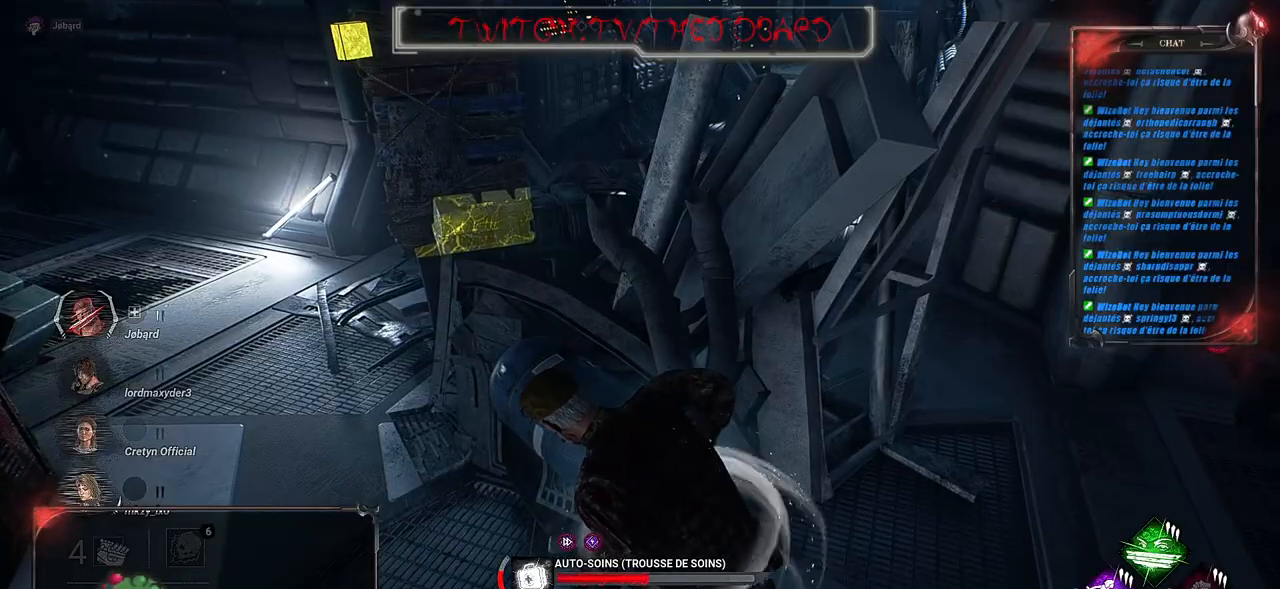
{"keys": [], "mouse": ["right"], "events": []}
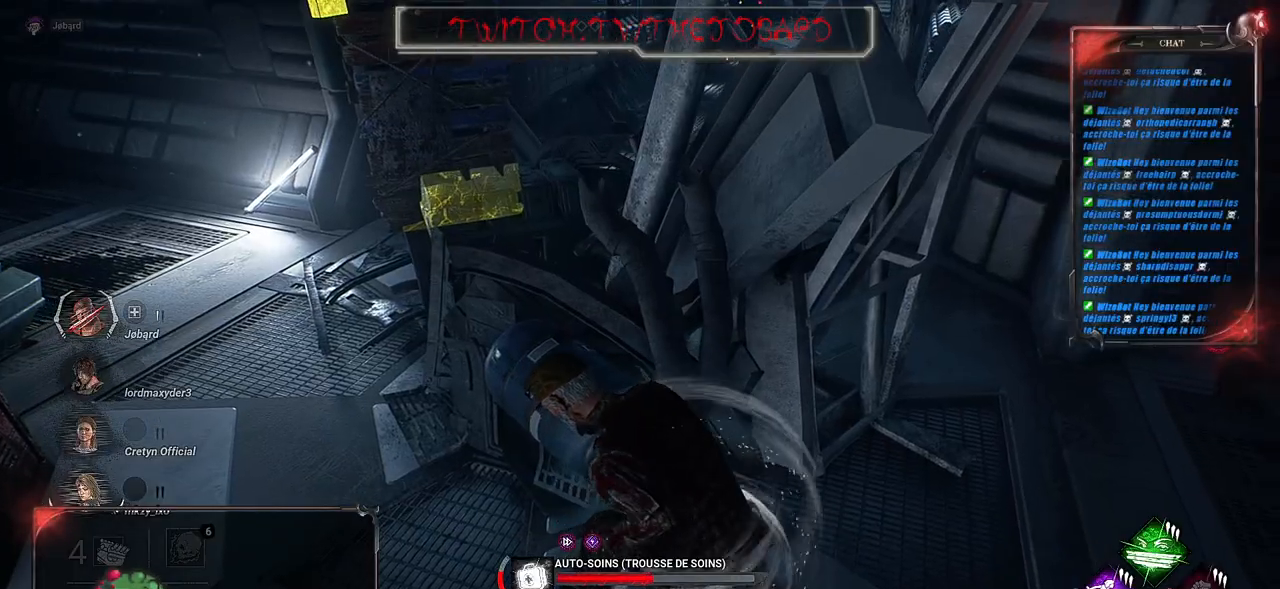
{"keys": [], "mouse": ["right"], "events": []}
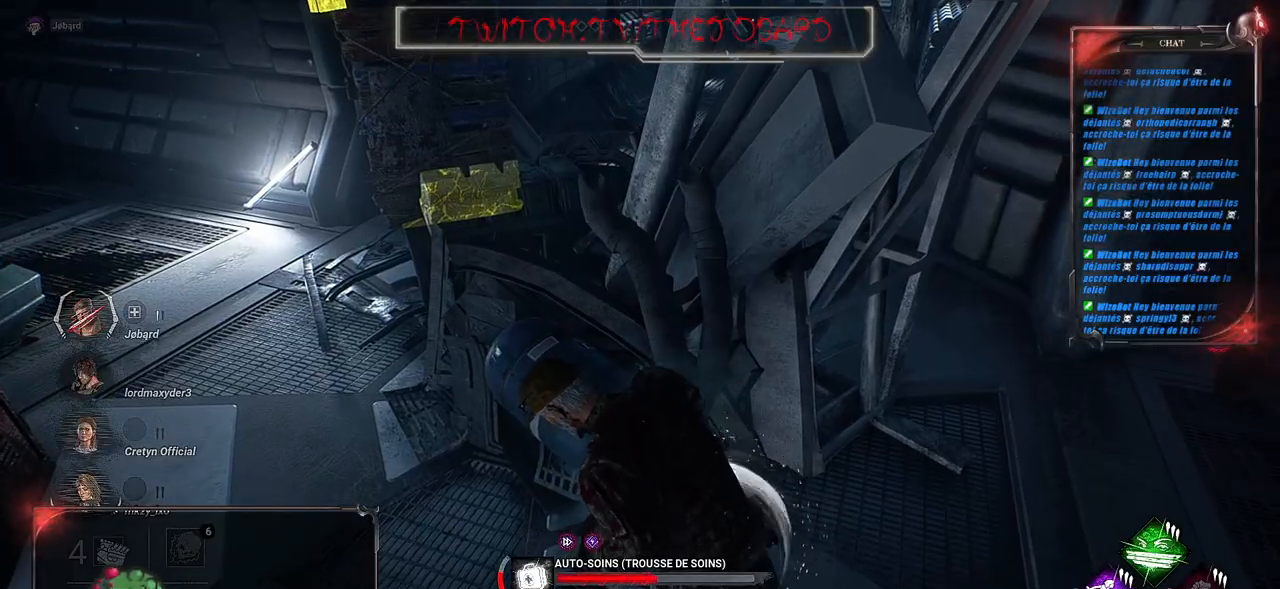
{"keys": [], "mouse": ["right"], "events": []}
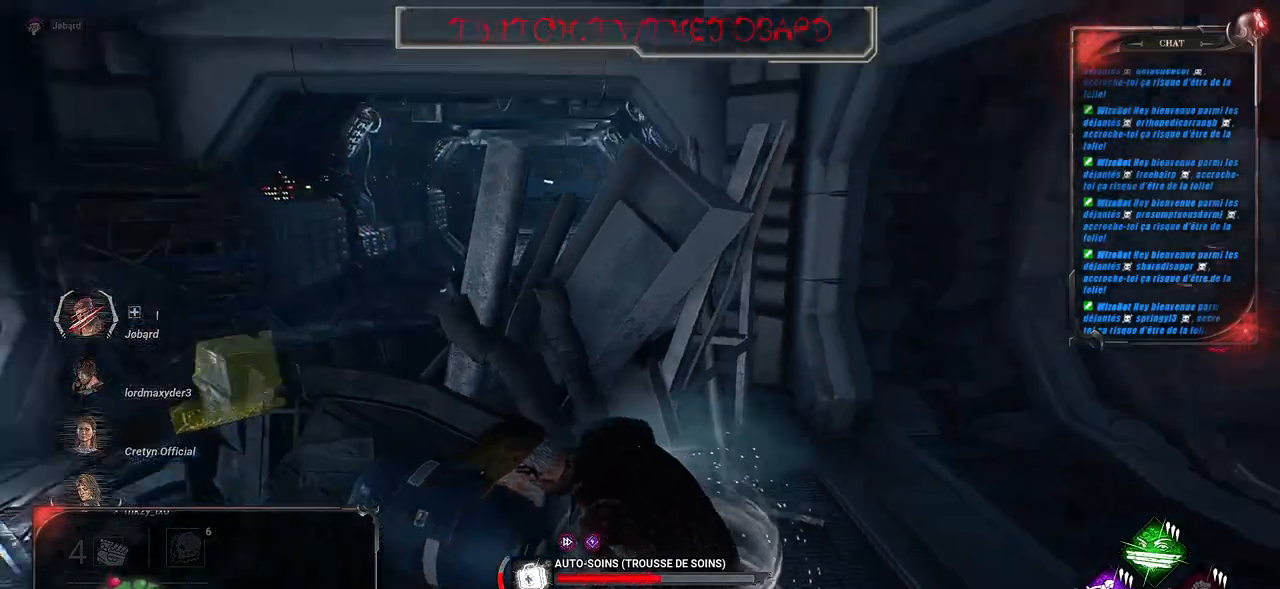
{"keys": [], "mouse": ["right"], "events": []}
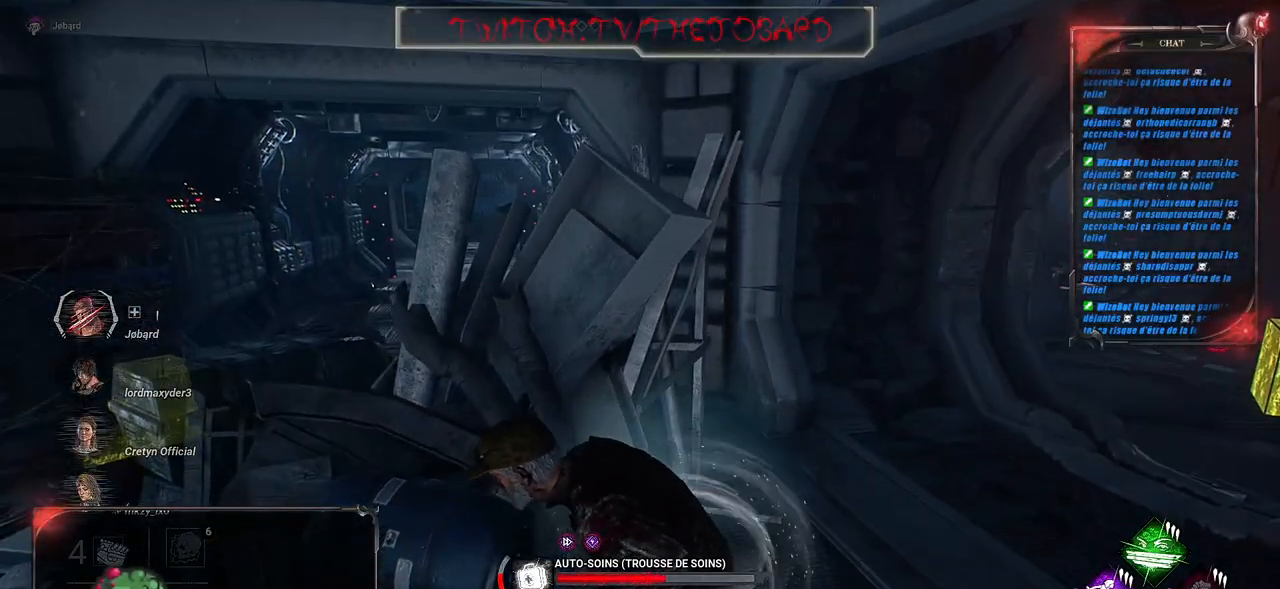
{"keys": [], "mouse": ["right"], "events": []}
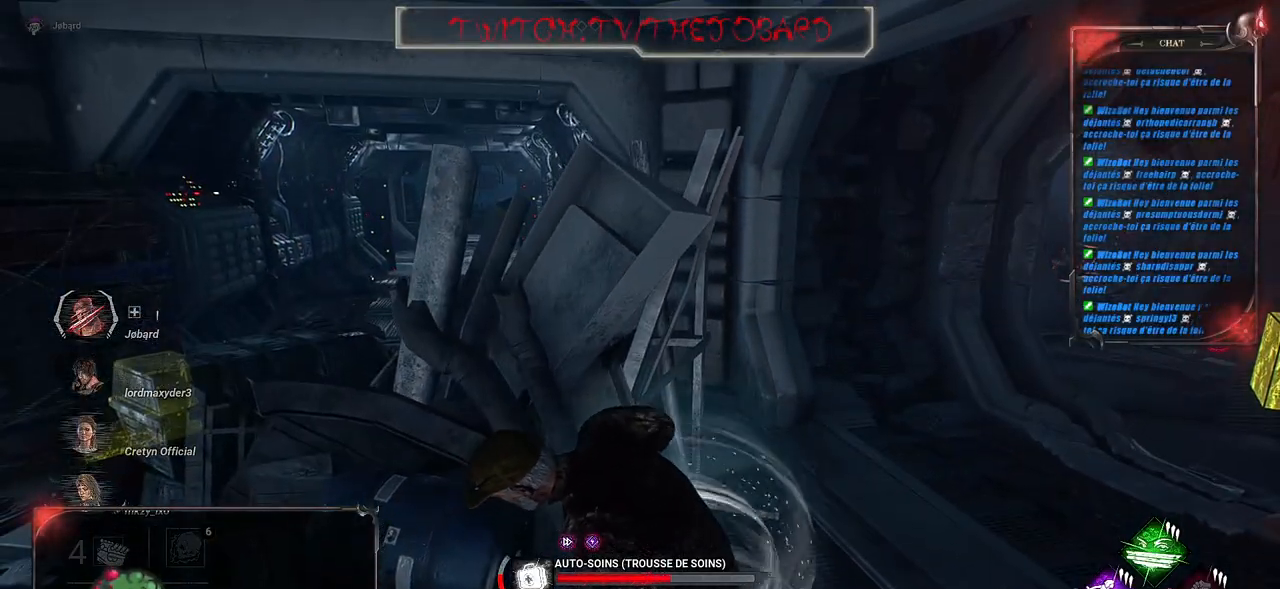
{"keys": [], "mouse": ["right"], "events": []}
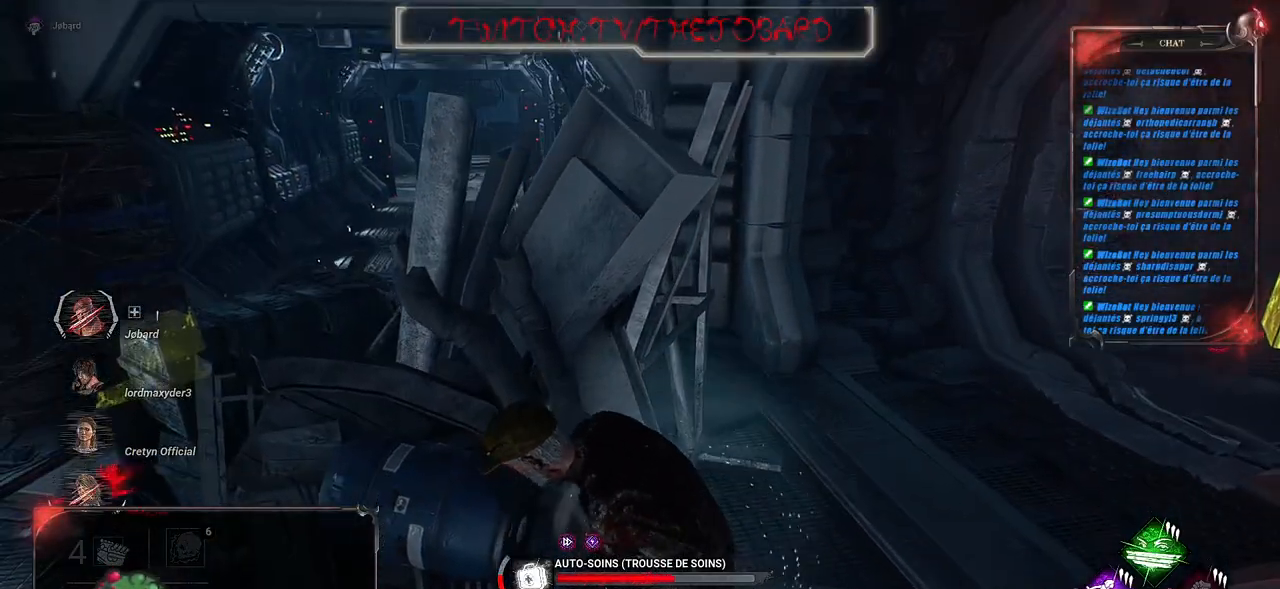
{"keys": [], "mouse": ["right"], "events": []}
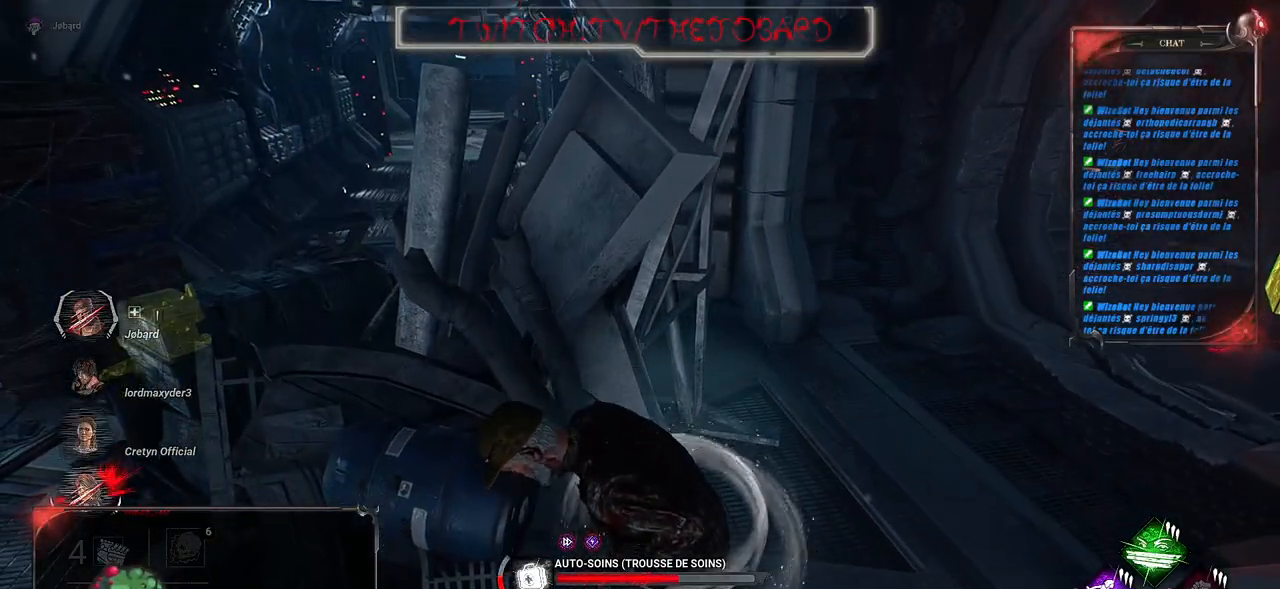
{"keys": [], "mouse": ["right"], "events": []}
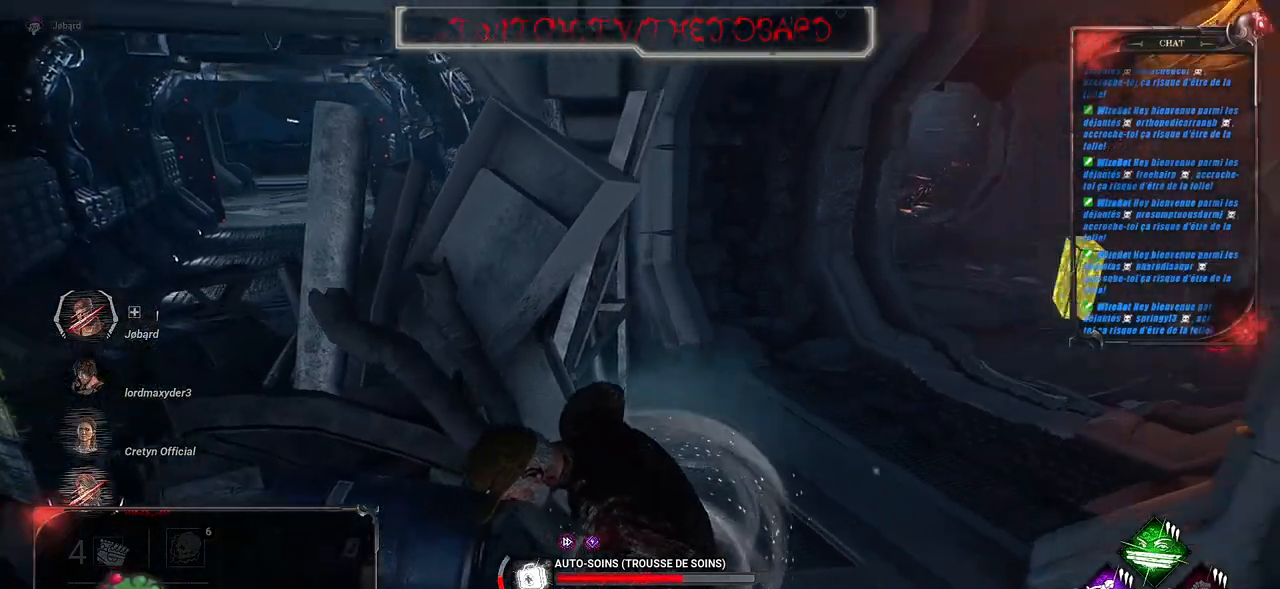
{"keys": [], "mouse": ["right"], "events": []}